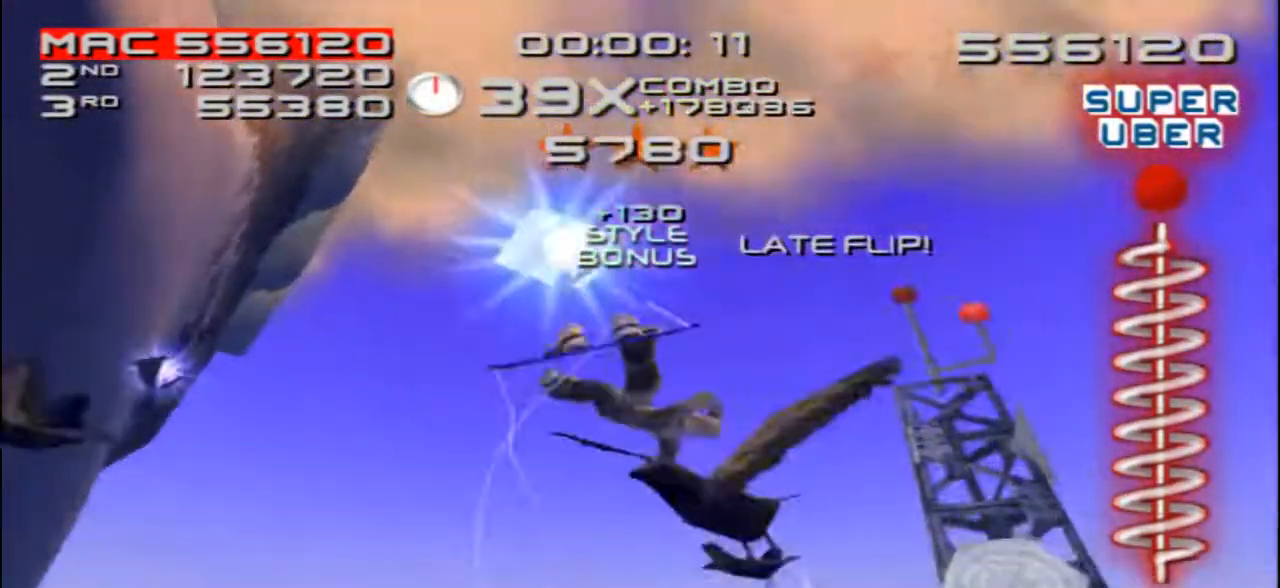
Gameplay with a controller (PlayStation layout); each line is a JSON object with the inputs held at the frame after it. "events" lists button and stick changes between this image and that frame as [ms after this image, input, new state], when the widget could be followed in between. Not read: L3 R3.
{"buttons": ["SQUARE", "L2"], "left_stick": "center", "right_stick": "center", "events": [[83, "R1", "down"], [150, "R1", "up"], [283, "DPAD_DOWN", "down"], [283, "DPAD_RIGHT", "down"], [350, "SQUARE", "down"], [383, "L2", "down"], [417, "DPAD_RIGHT", "up"], [450, "DPAD_DOWN", "up"]]}
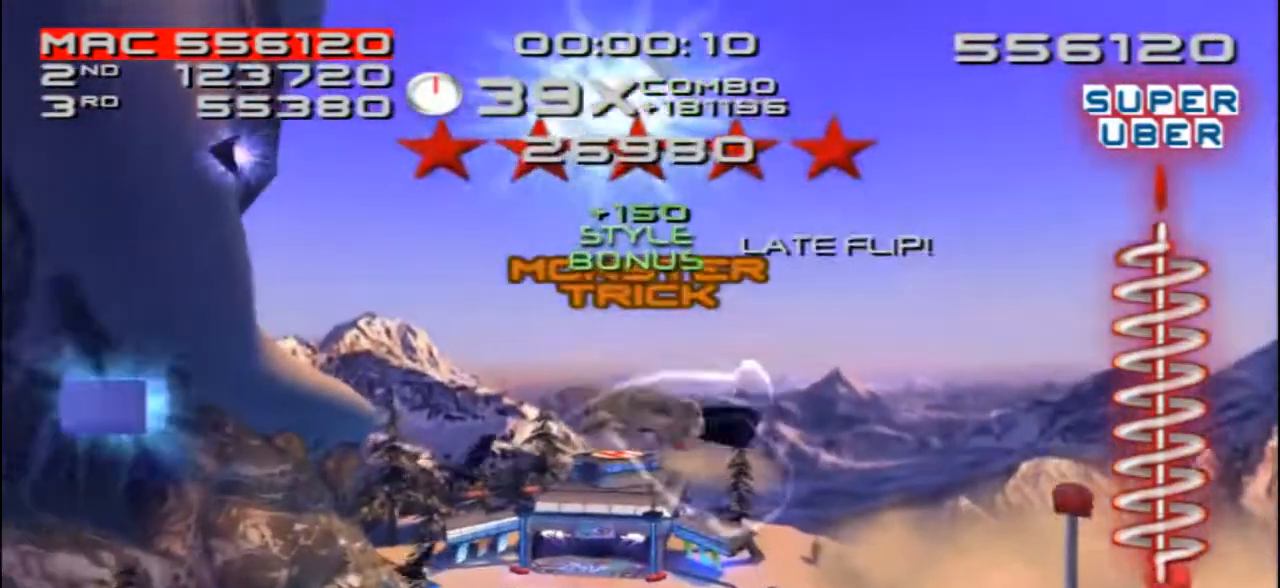
{"buttons": ["SQUARE", "L2"], "left_stick": "center", "right_stick": "center", "events": [[317, "DPAD_DOWN", "down"], [383, "DPAD_DOWN", "up"]]}
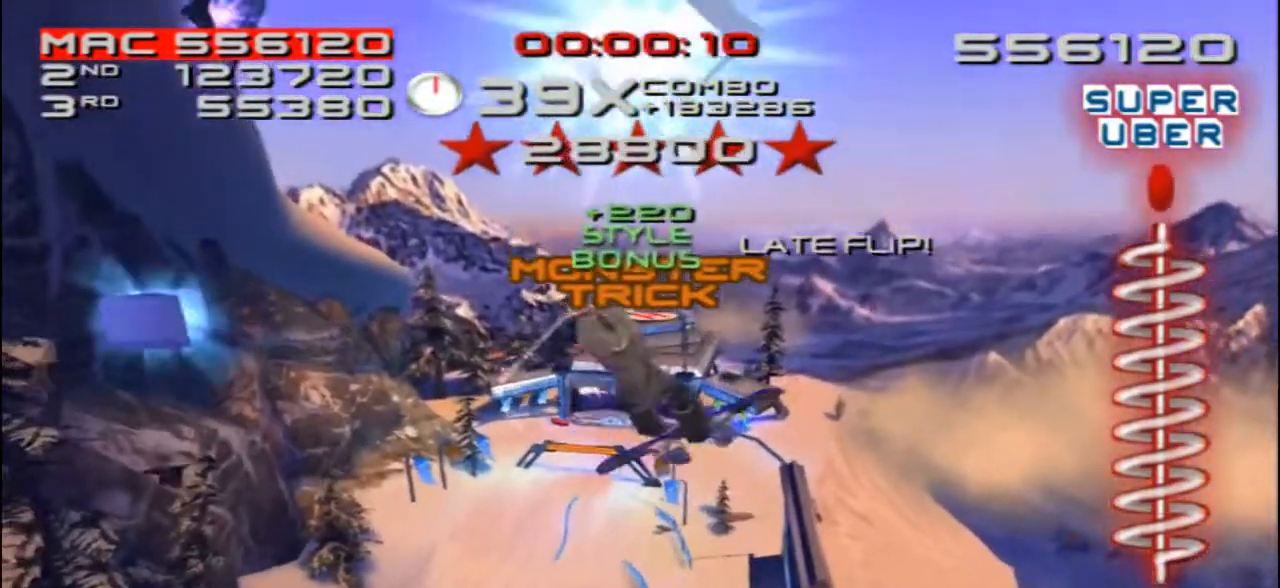
{"buttons": ["SQUARE", "L2"], "left_stick": "center", "right_stick": "center", "events": [[17, "DPAD_DOWN", "down"], [83, "DPAD_DOWN", "up"]]}
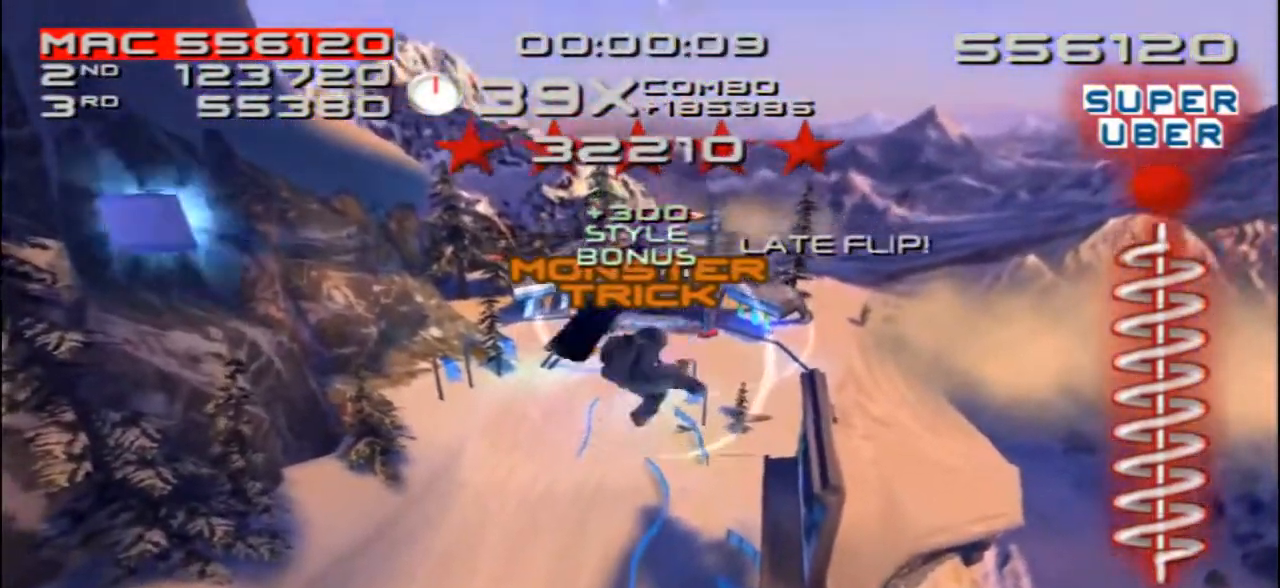
{"buttons": ["SQUARE", "L2", "DPAD_DOWN"], "left_stick": "center", "right_stick": "center", "events": [[117, "DPAD_DOWN", "down"], [150, "DPAD_DOWN", "up"], [283, "DPAD_DOWN", "down"], [350, "DPAD_DOWN", "up"], [417, "DPAD_DOWN", "down"]]}
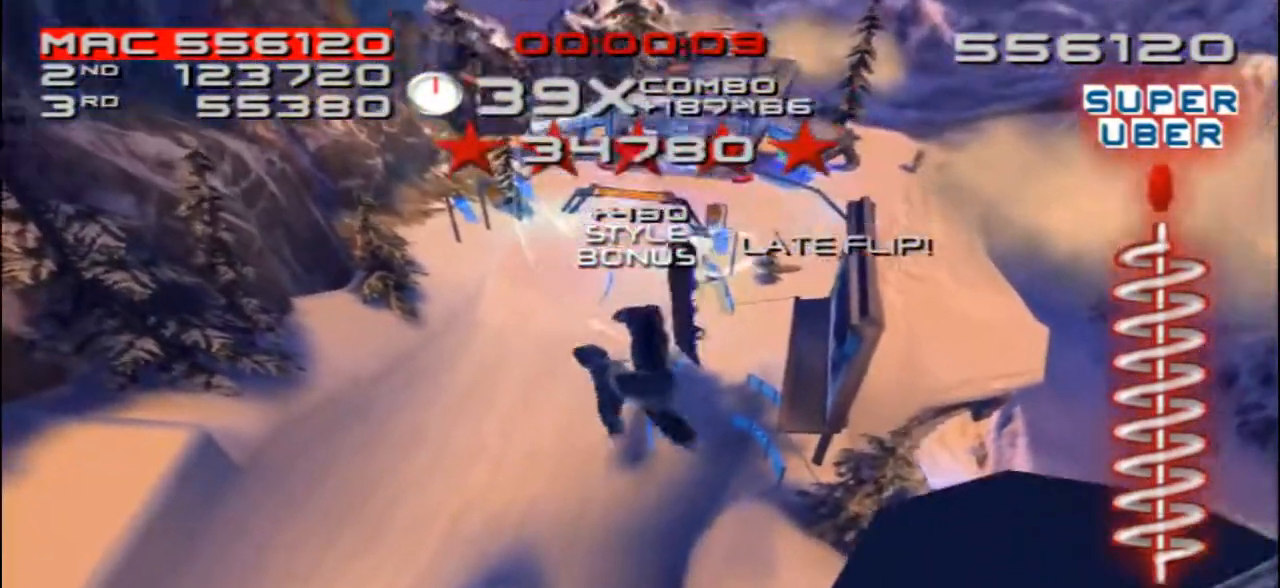
{"buttons": [], "left_stick": "center", "right_stick": "center"}
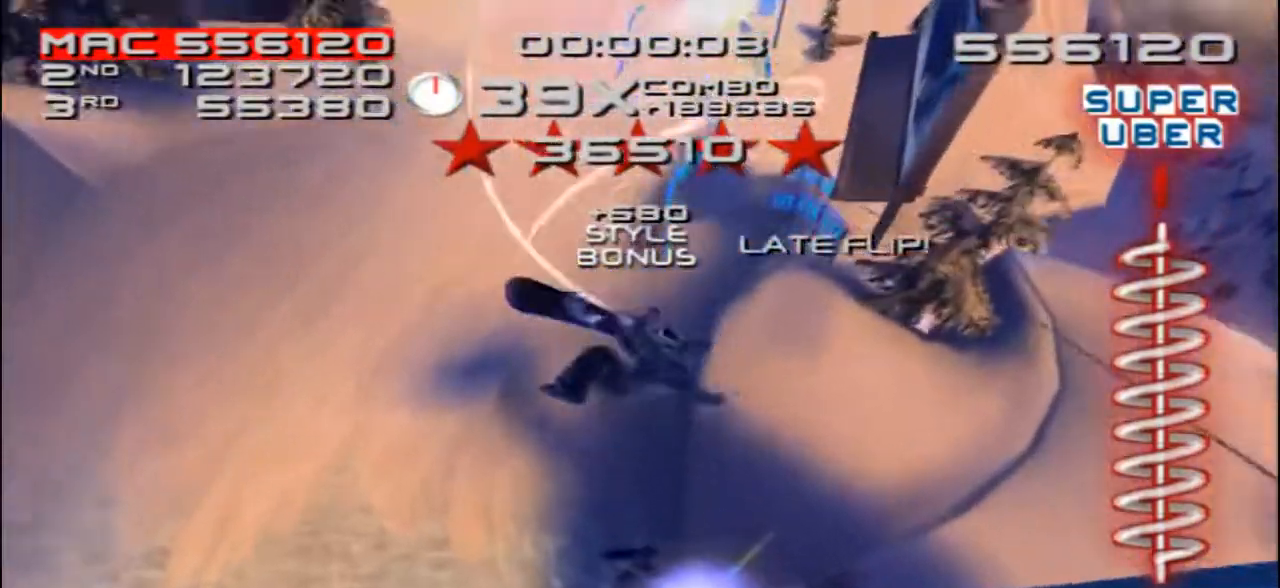
{"buttons": [], "left_stick": "up-right", "right_stick": "center", "events": [[417, "left_stick", "up-right"]]}
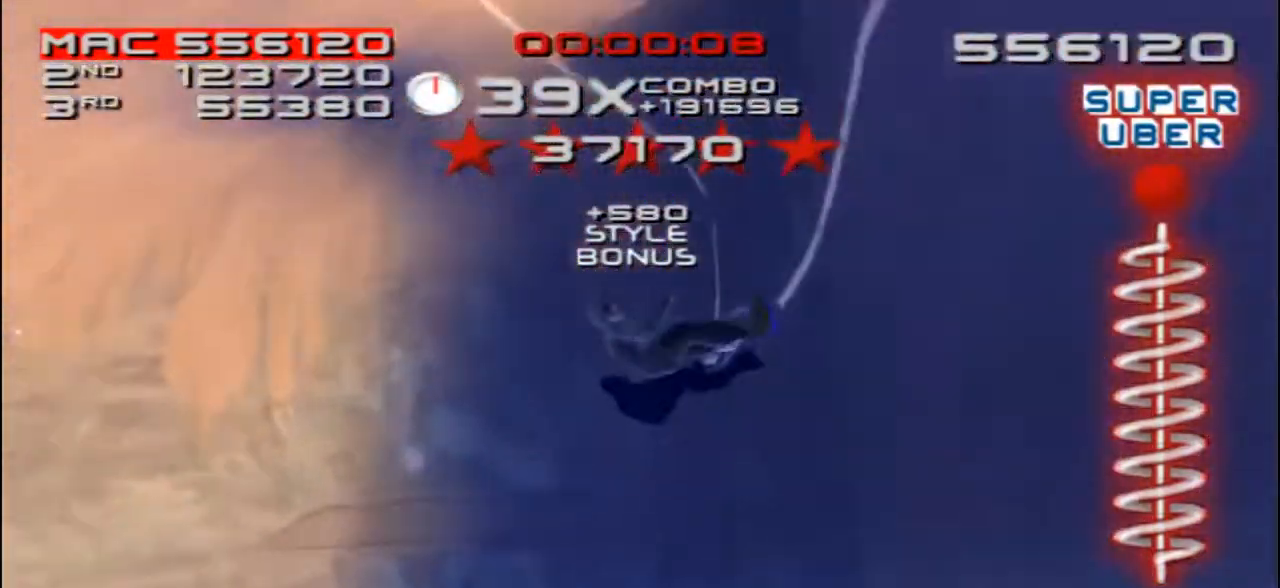
{"buttons": ["CROSS", "SQUARE"], "left_stick": "center", "right_stick": "center", "events": [[117, "CROSS", "down"], [150, "SQUARE", "down"], [450, "left_stick", "center"]]}
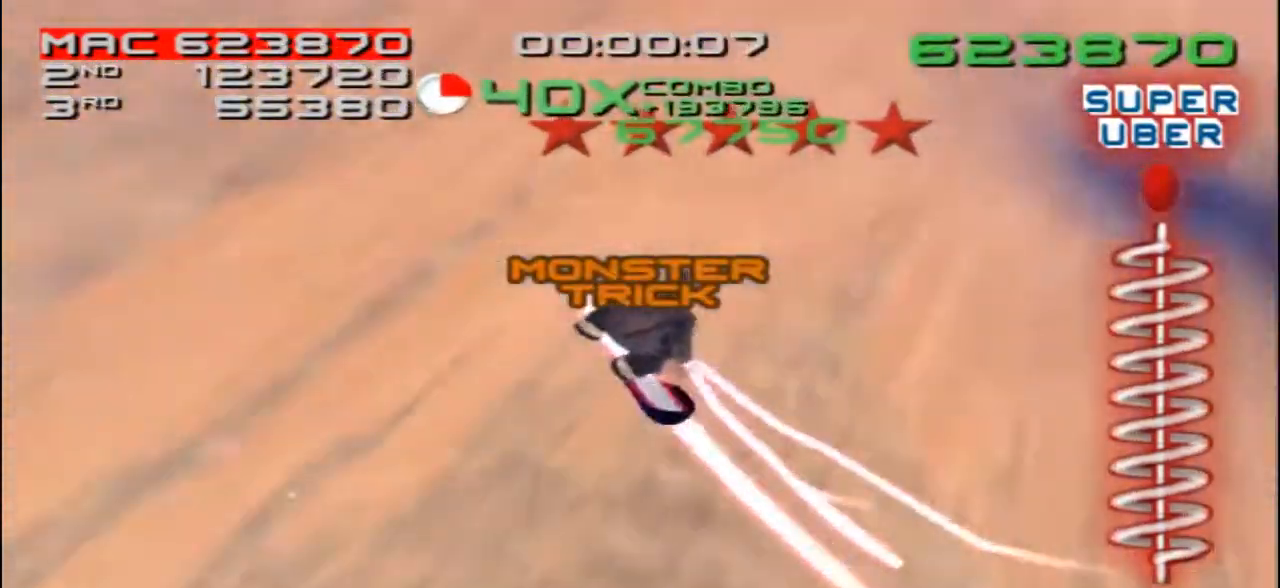
{"buttons": ["SQUARE", "L2"], "left_stick": "center", "right_stick": "center", "events": [[17, "DPAD_LEFT", "down"], [50, "DPAD_DOWN", "down"], [283, "SQUARE", "up"], [317, "CROSS", "up"], [350, "L2", "down"], [383, "DPAD_LEFT", "up"], [383, "SQUARE", "down"], [450, "DPAD_DOWN", "up"]]}
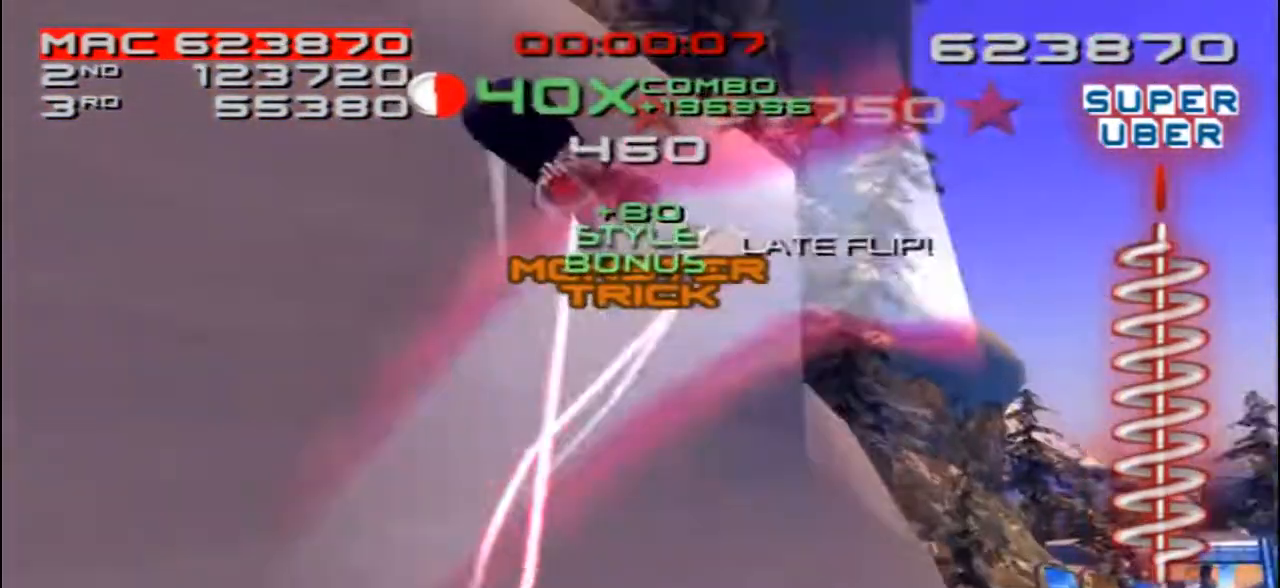
{"buttons": ["SQUARE", "L2"], "left_stick": "center", "right_stick": "center", "events": [[350, "DPAD_DOWN", "down"], [450, "DPAD_DOWN", "up"]]}